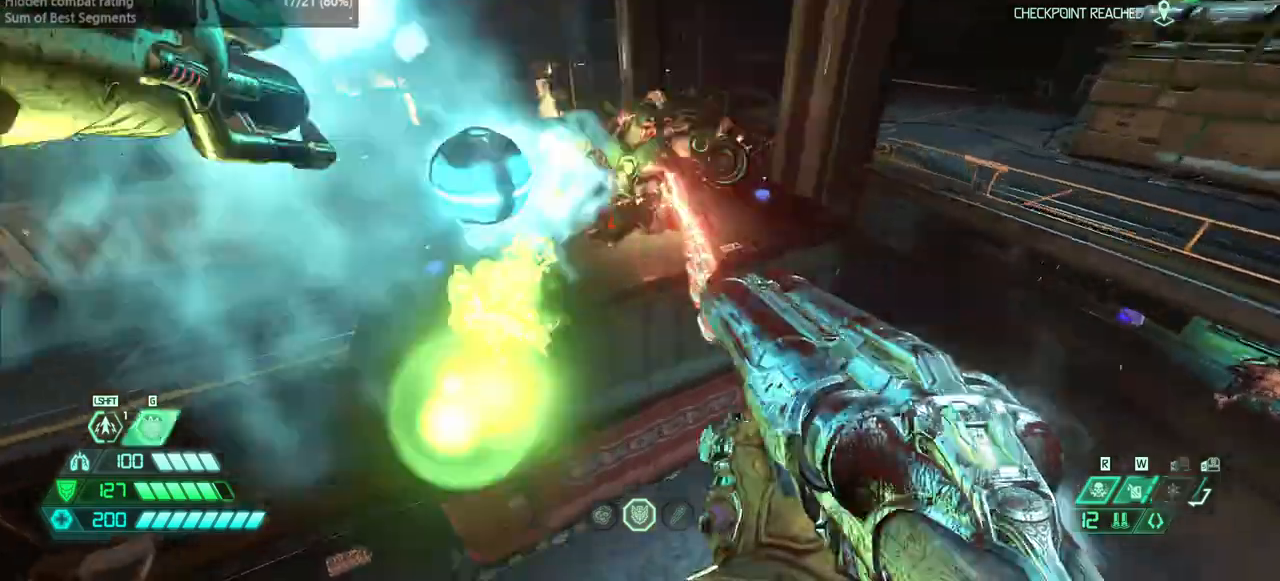
Gameplay with keyboard and mouse; each line is a JSON object with the keys and mouse buttons held at the frame after it. "events" lists presses ("down") and releases ("up") of "bfg", "bl", "bw", "cg", "crc", "cs", "csg", "dash", "fb", "fw", "hc", "jump", "l", "mel", "pr", "r", "rl", "ssg", "mouse_left", "mouse_wheel" and "mouse_right" between this image and that frame as [ms after this image, input, new state], when the widget could be followed in between. "mouse_left", "mouse_wheel", "mouse_right" = the "left", "wheel", "right" buttons of the "mouse" list. No other keys are recorded. "wheel" means that the mouse wheel is clicked or scrolled. Key names are as the overlay labels them; some are game actions (e.g. jump) rather than physical keys. Not read: mod mouse_move ww.
{"keys": [], "mouse": [], "events": [[267, "fw", "up"], [367, "l", "up"], [433, "fw", "down"], [500, "fw", "up"]]}
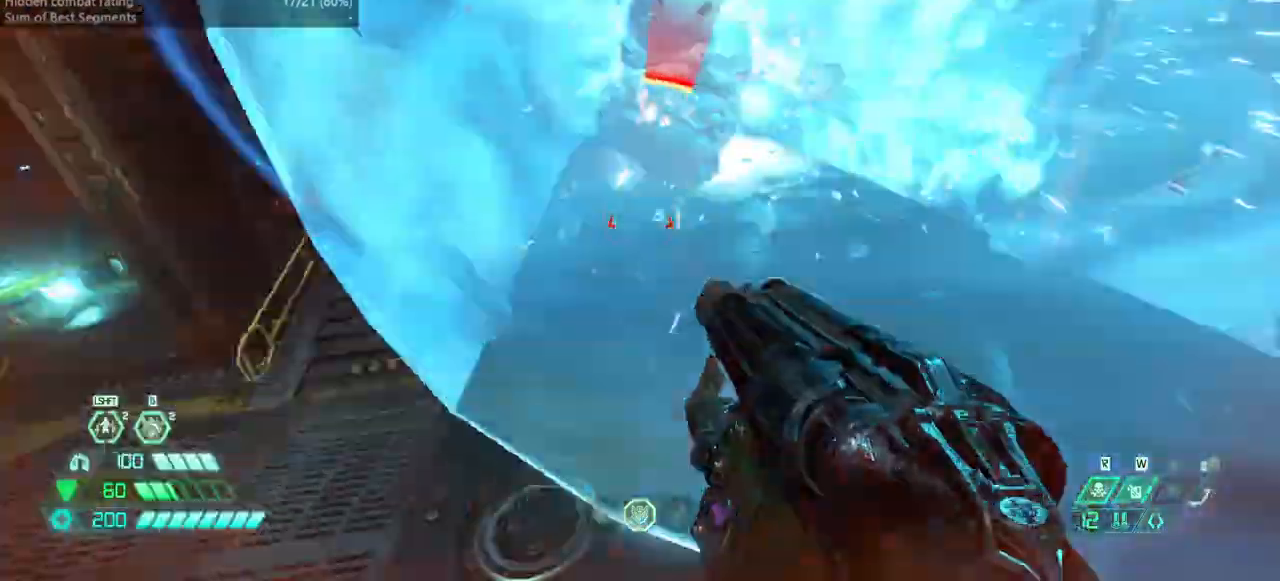
{"keys": ["fw"], "mouse": [], "events": [[133, "mel", "down"], [300, "mel", "up"], [400, "fw", "down"]]}
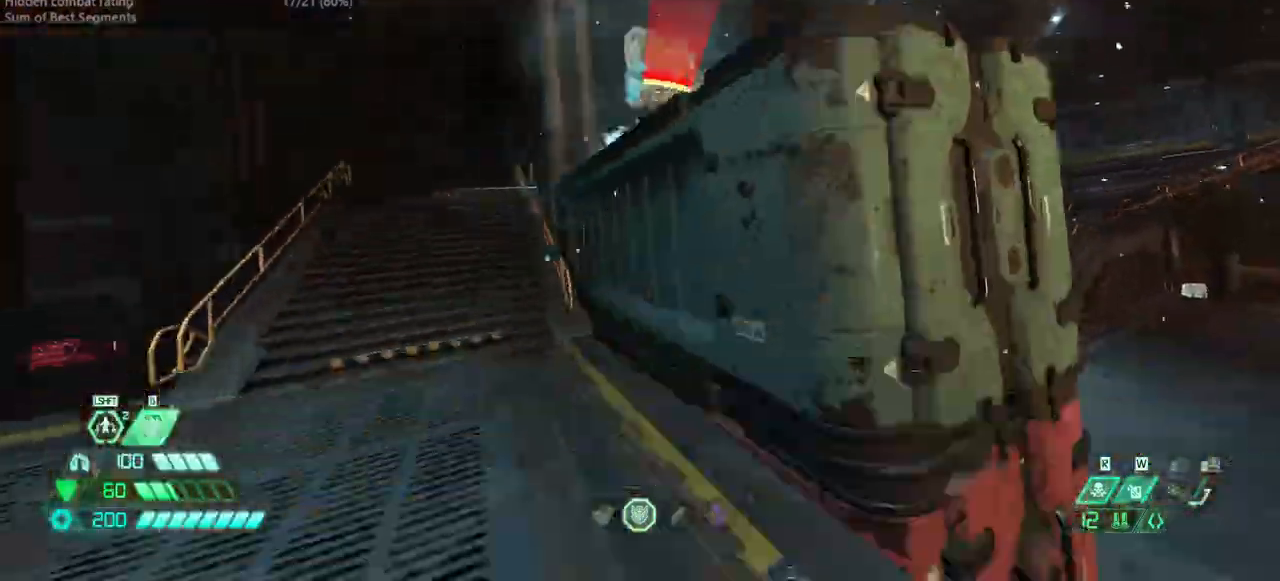
{"keys": ["fw"], "mouse": [], "events": [[33, "jump", "down"], [167, "jump", "up"], [267, "jump", "down"], [400, "jump", "up"]]}
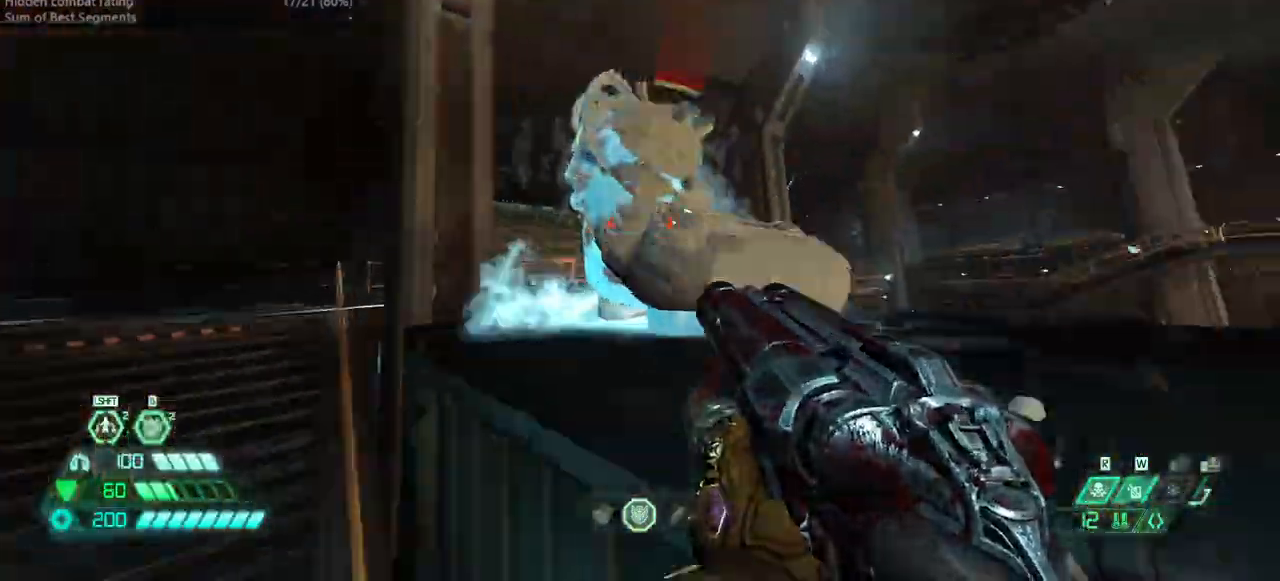
{"keys": ["fw", "mel"], "mouse": [], "events": [[267, "mel", "down"], [367, "mel", "up"], [433, "mel", "down"]]}
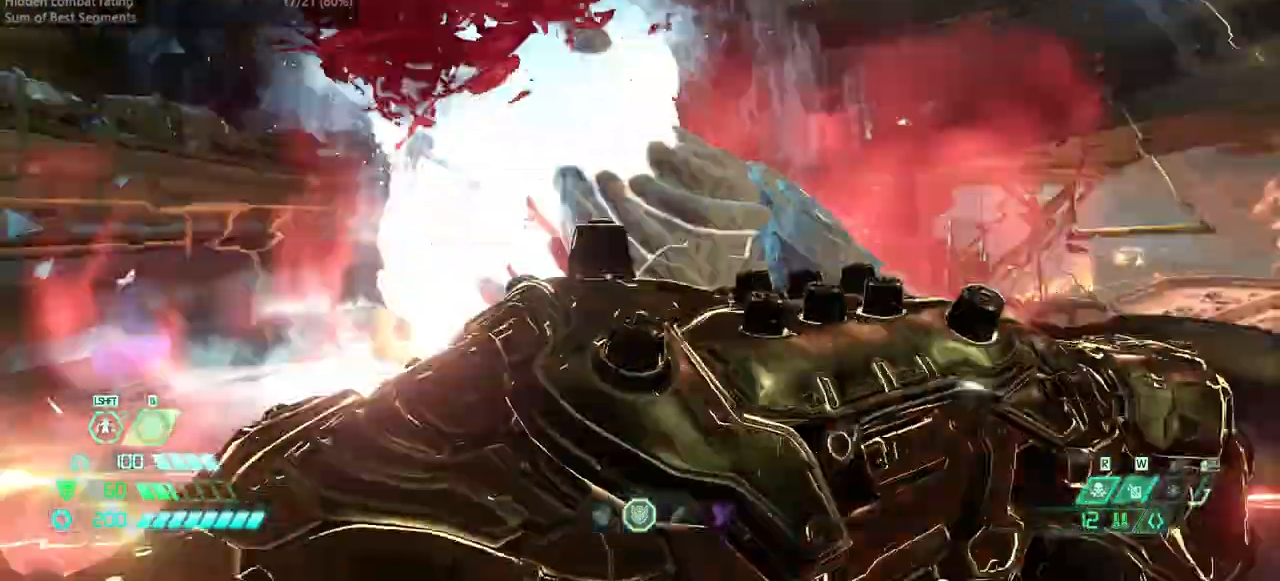
{"keys": ["fw", "jump"], "mouse": ["left"], "events": [[67, "mel", "up"], [367, "mouse_left", "down"], [433, "jump", "down"]]}
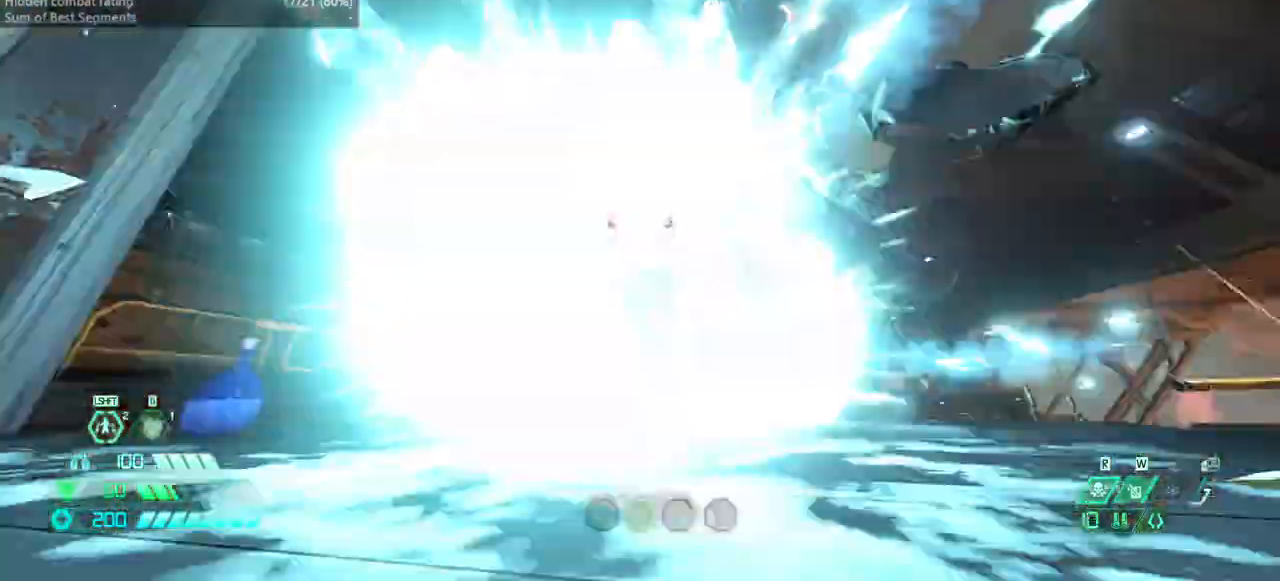
{"keys": ["l"], "mouse": [], "events": [[33, "mouse_left", "up"], [67, "jump", "up"], [133, "fw", "up"], [267, "bw", "down"], [267, "jump", "down"], [367, "jump", "up"], [433, "bw", "up"], [433, "l", "down"]]}
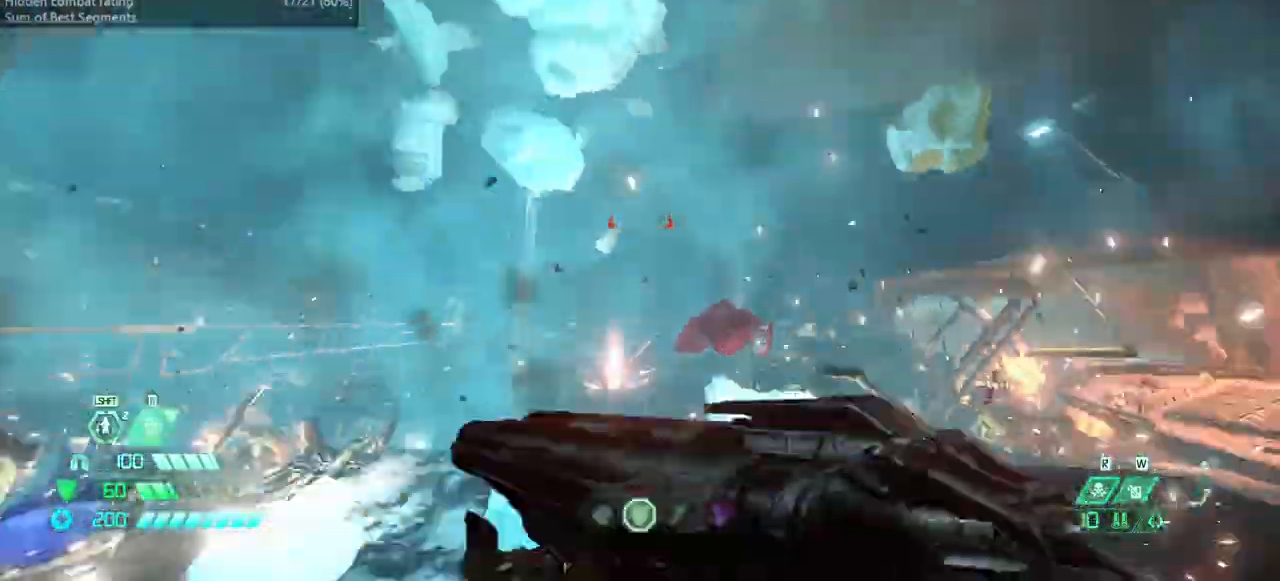
{"keys": ["fw", "l"], "mouse": [], "events": [[33, "fw", "down"], [267, "jump", "down"], [367, "jump", "up"]]}
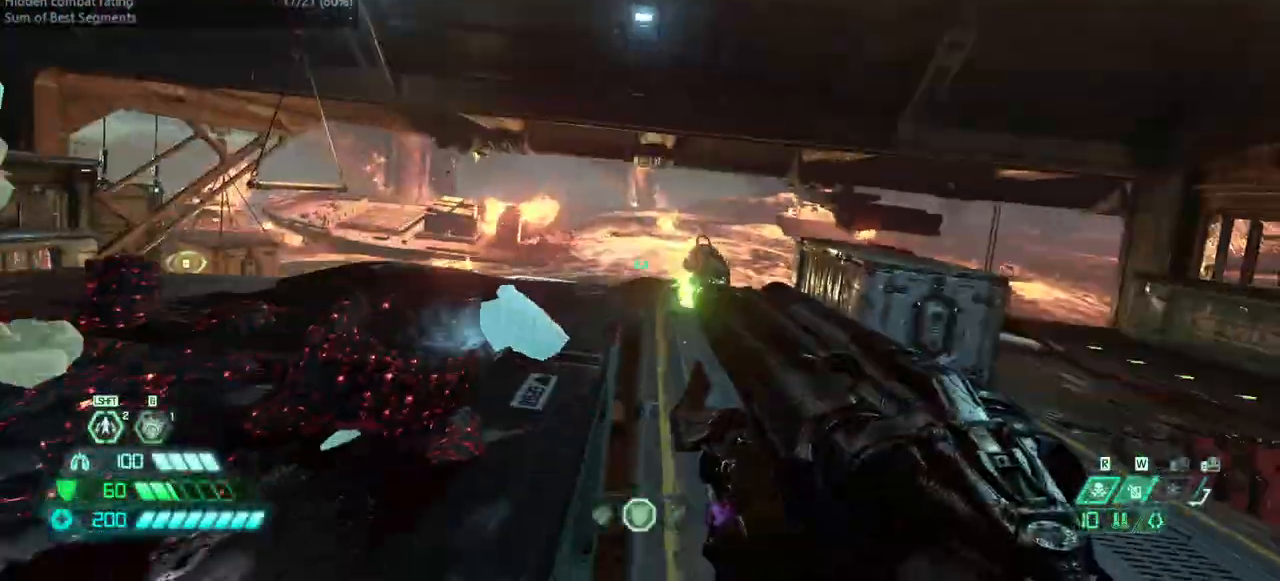
{"keys": ["fw"], "mouse": [], "events": [[100, "jump", "down"], [200, "jump", "up"], [433, "l", "up"]]}
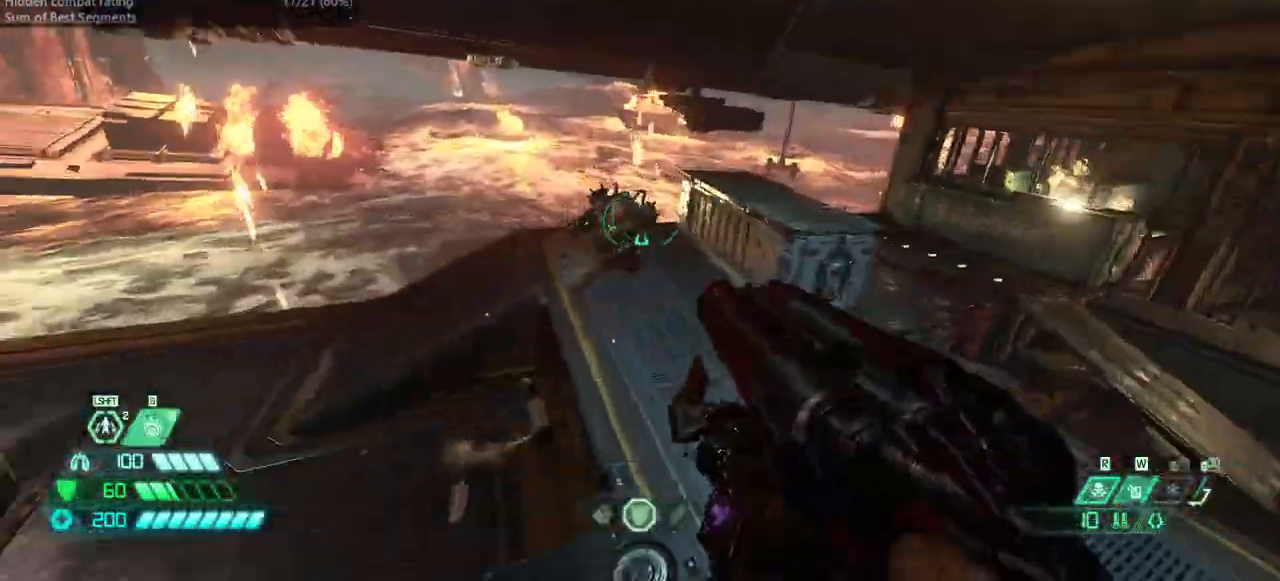
{"keys": ["fw", "l"], "mouse": [], "events": [[33, "dash", "down"], [167, "dash", "up"], [167, "mouse_right", "down"], [267, "l", "down"], [367, "mouse_right", "up"]]}
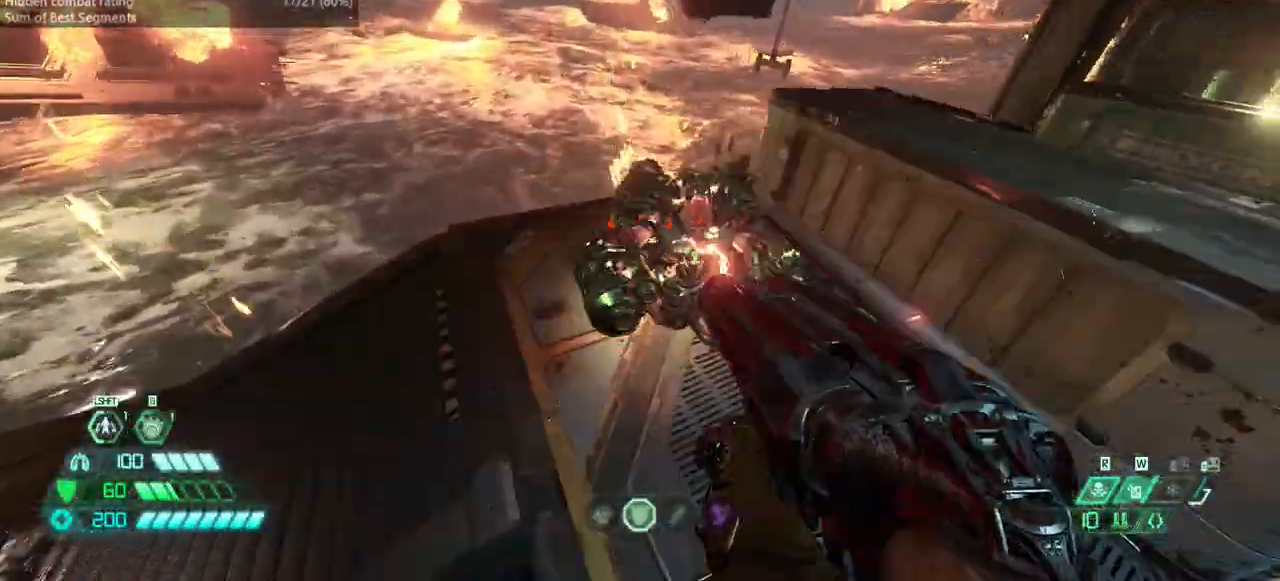
{"keys": ["fw"], "mouse": [], "events": [[100, "l", "up"], [200, "cs", "down"], [267, "cs", "up"]]}
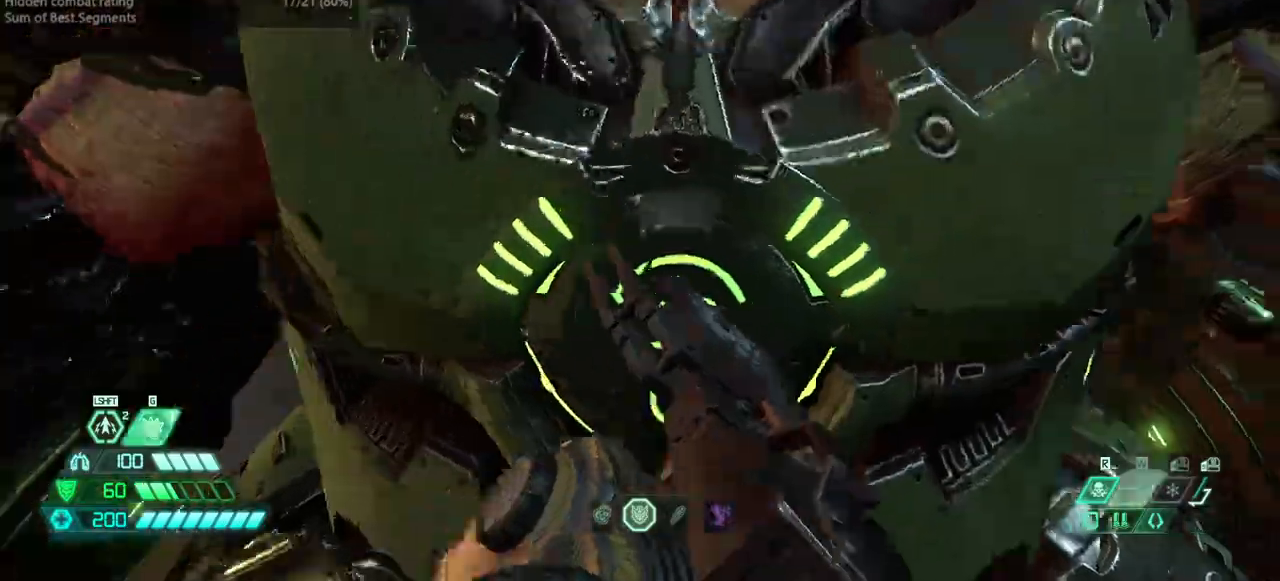
{"keys": ["fw", "r"], "mouse": [], "events": [[333, "r", "down"]]}
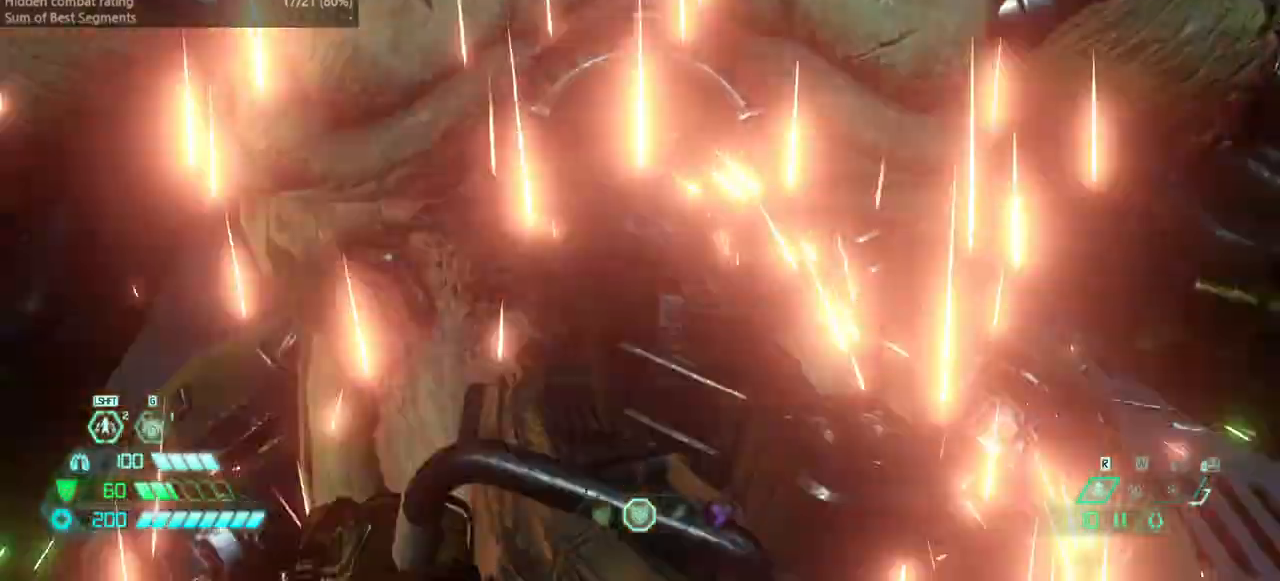
{"keys": ["fw"], "mouse": [], "events": [[33, "r", "up"], [167, "r", "down"], [400, "r", "up"]]}
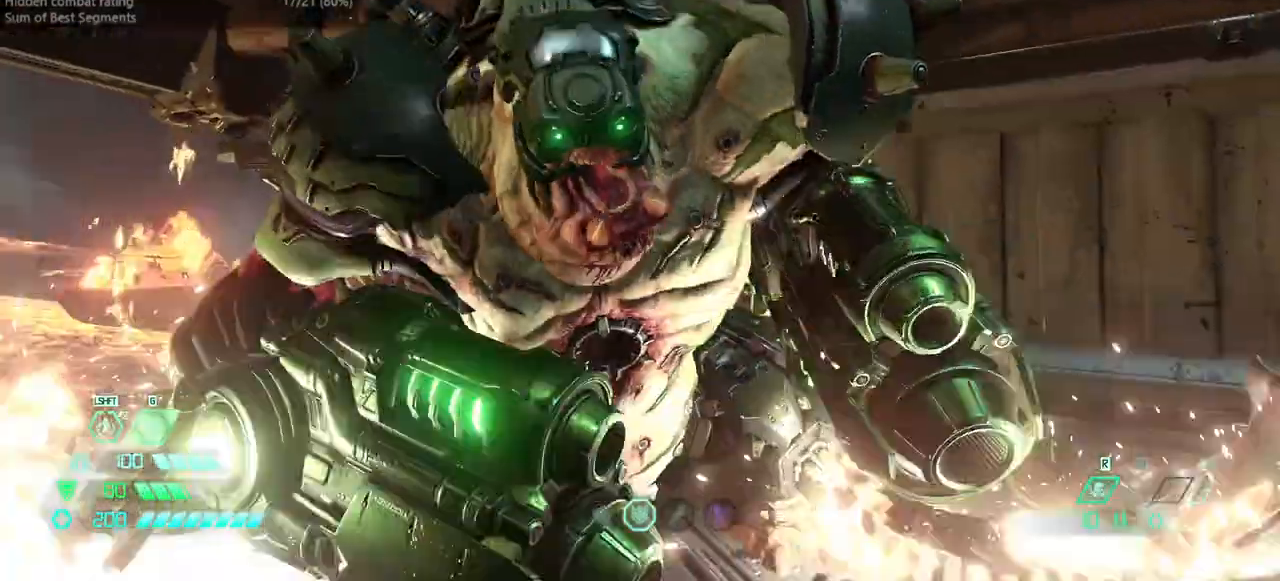
{"keys": ["fw", "jump"], "mouse": [], "events": [[133, "jump", "down"], [233, "jump", "up"], [367, "jump", "down"]]}
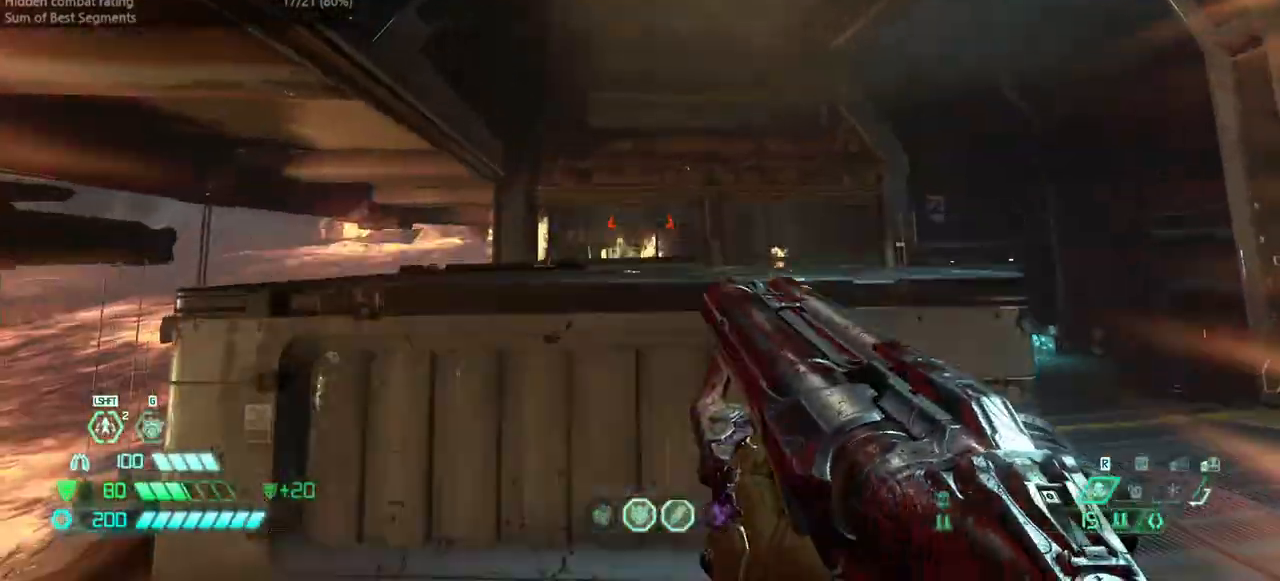
{"keys": ["fw", "l"], "mouse": [], "events": [[67, "jump", "up"], [167, "bl", "down"], [233, "bl", "up"], [433, "l", "down"]]}
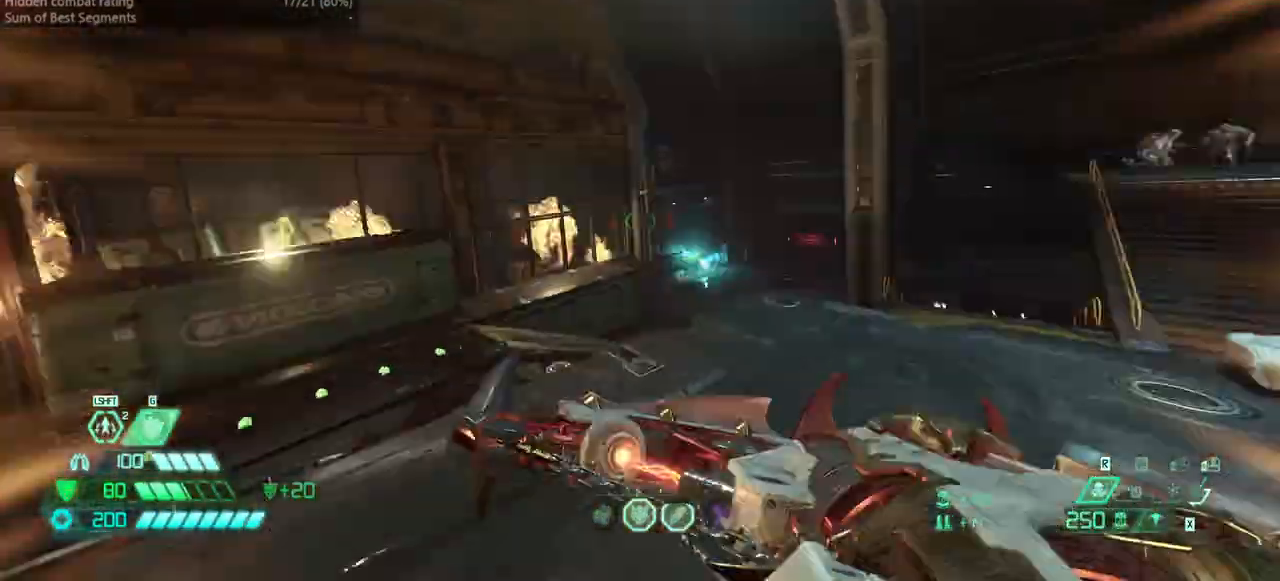
{"keys": ["fw", "l"], "mouse": [], "events": [[300, "jump", "down"], [467, "jump", "up"]]}
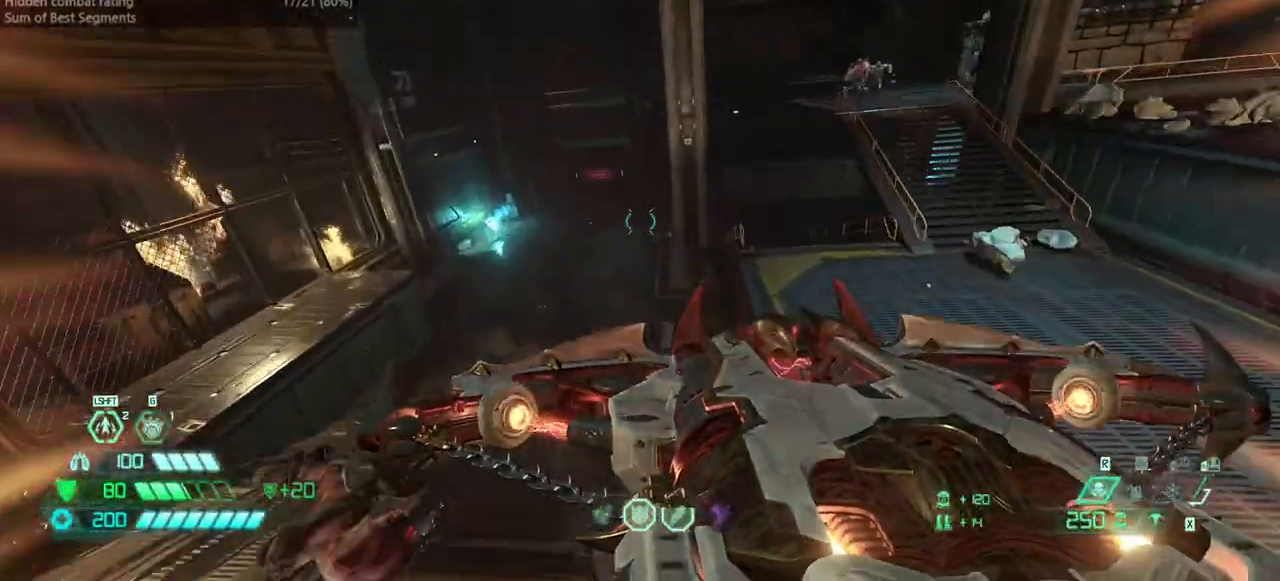
{"keys": ["fw", "jump", "l"], "mouse": [], "events": [[467, "jump", "down"]]}
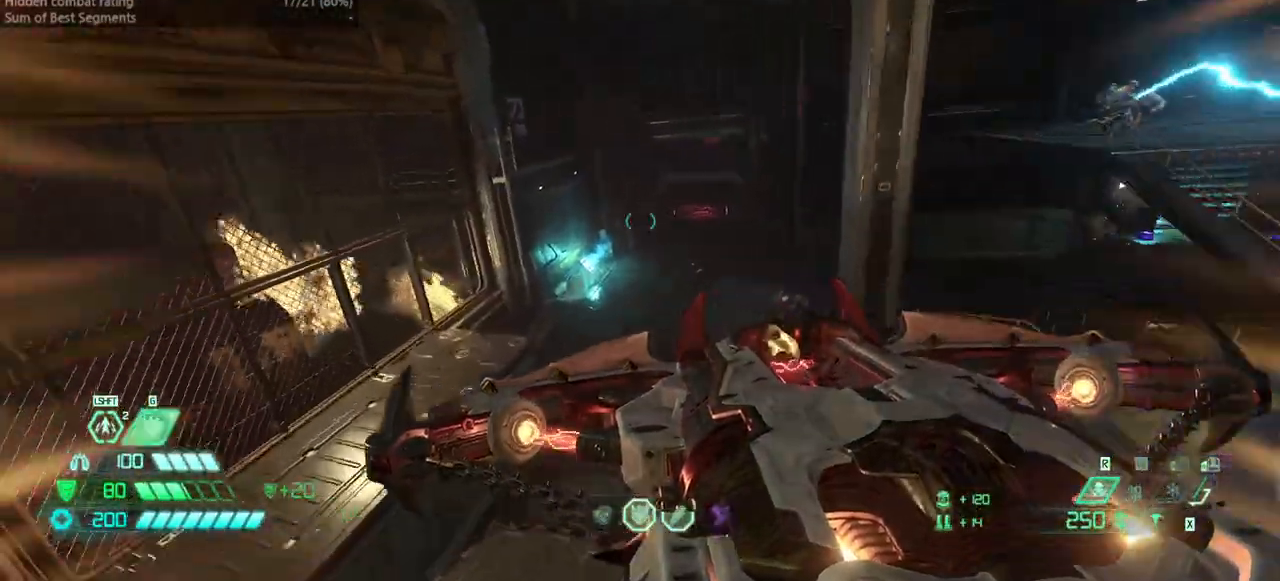
{"keys": ["fw"], "mouse": [], "events": [[100, "jump", "up"], [100, "l", "up"]]}
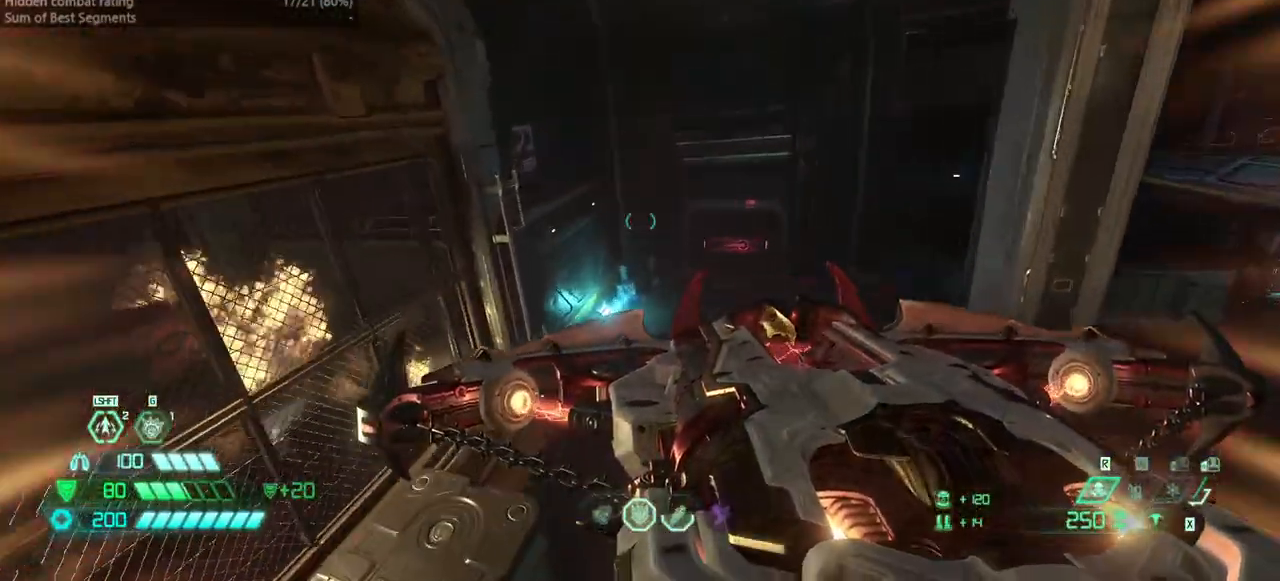
{"keys": ["fw"], "mouse": [], "events": [[367, "dash", "down"], [500, "dash", "up"]]}
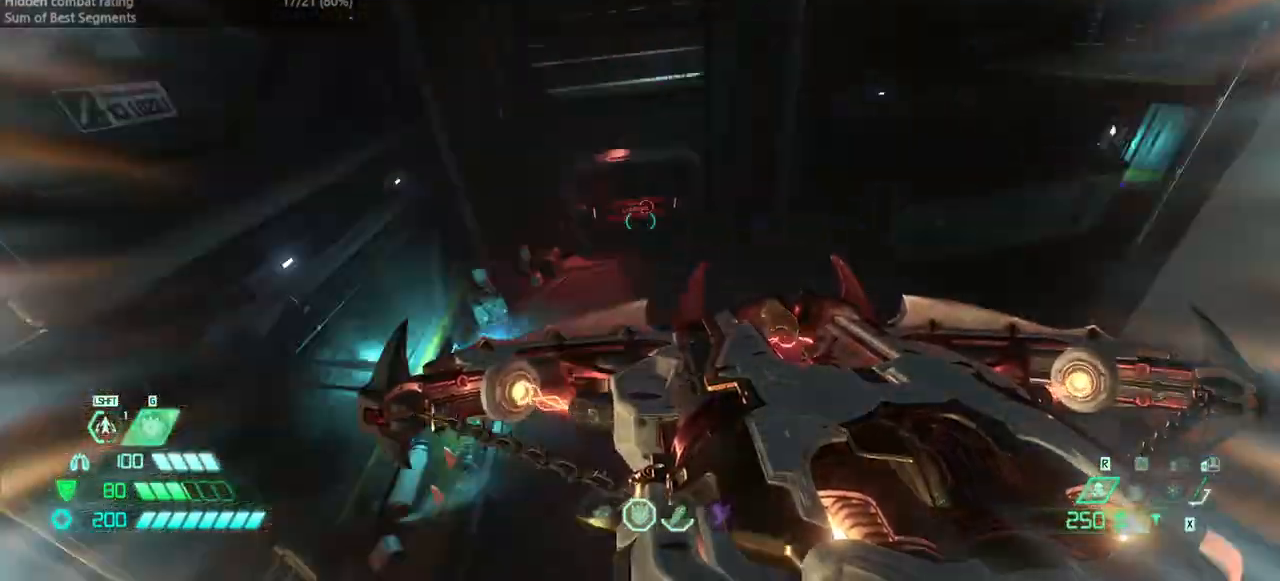
{"keys": ["l"], "mouse": ["right"], "events": [[100, "l", "down"], [100, "mouse_right", "down"], [133, "fw", "up"]]}
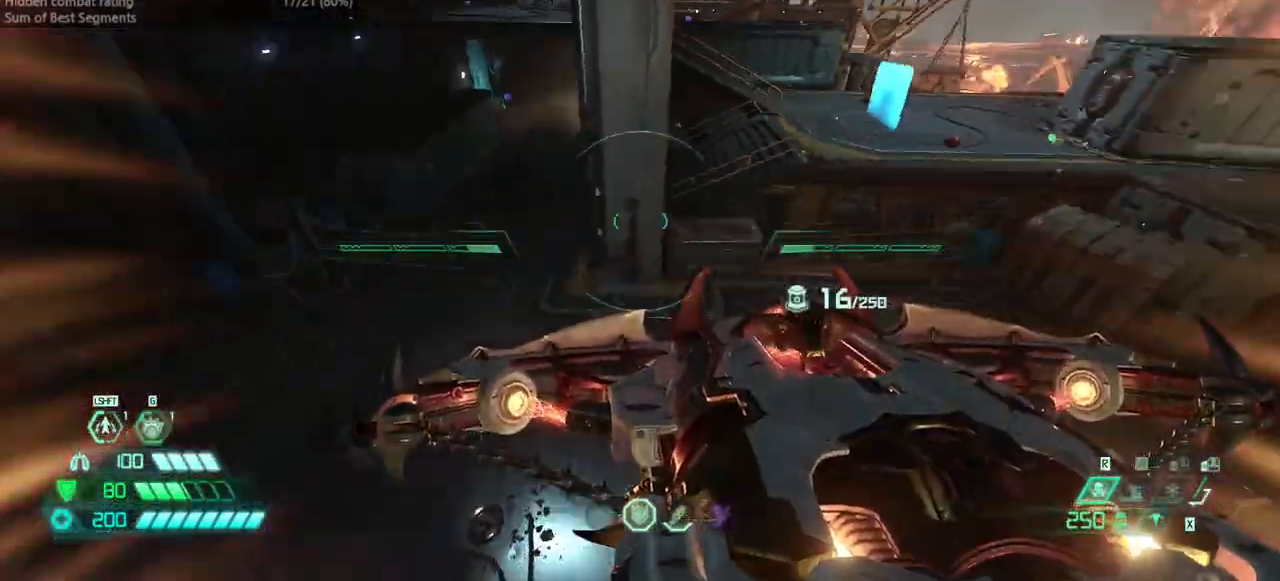
{"keys": ["bw", "l"], "mouse": ["right"], "events": [[167, "bw", "down"]]}
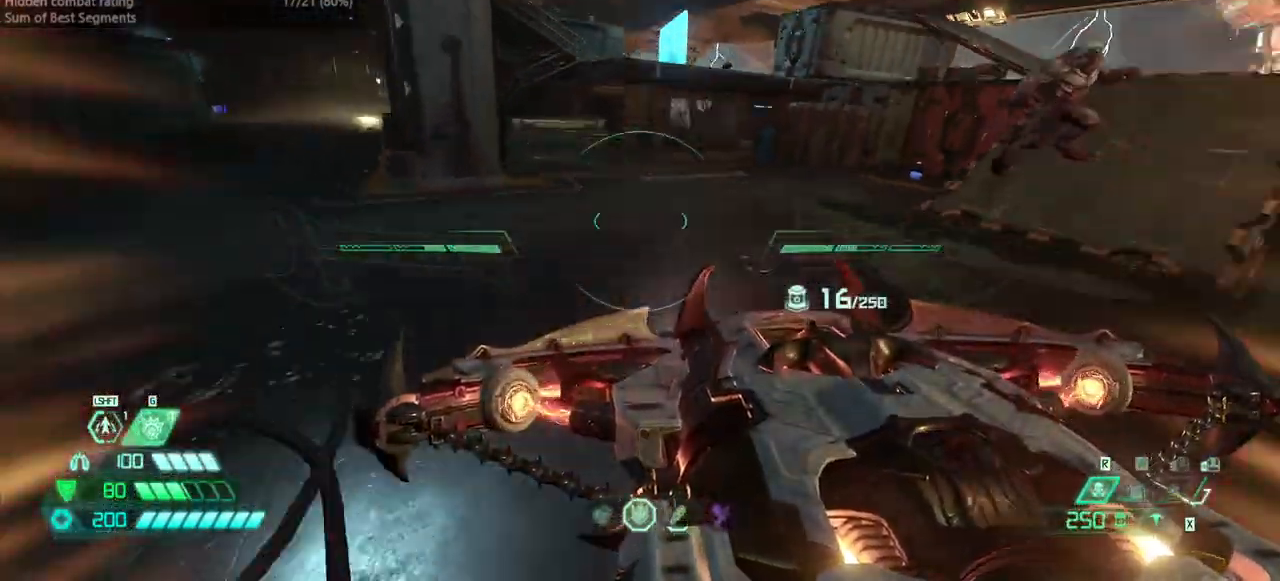
{"keys": ["bw", "jump", "l"], "mouse": ["right"], "events": [[133, "jump", "down"], [233, "jump", "up"], [467, "jump", "down"]]}
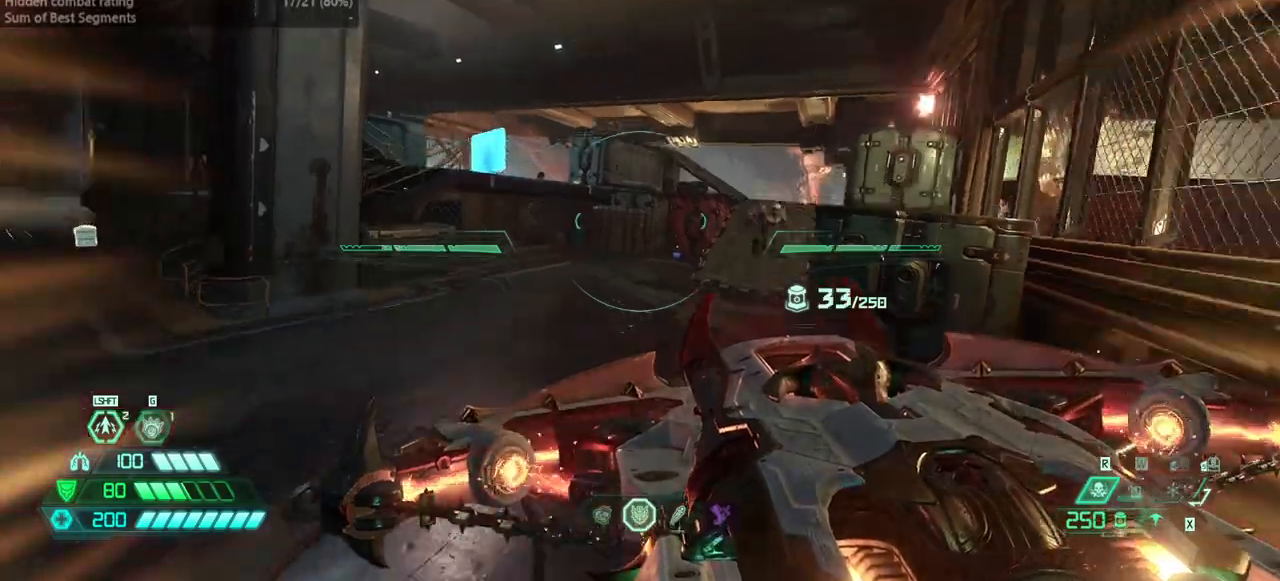
{"keys": ["bw", "l"], "mouse": ["right"], "events": [[100, "jump", "up"]]}
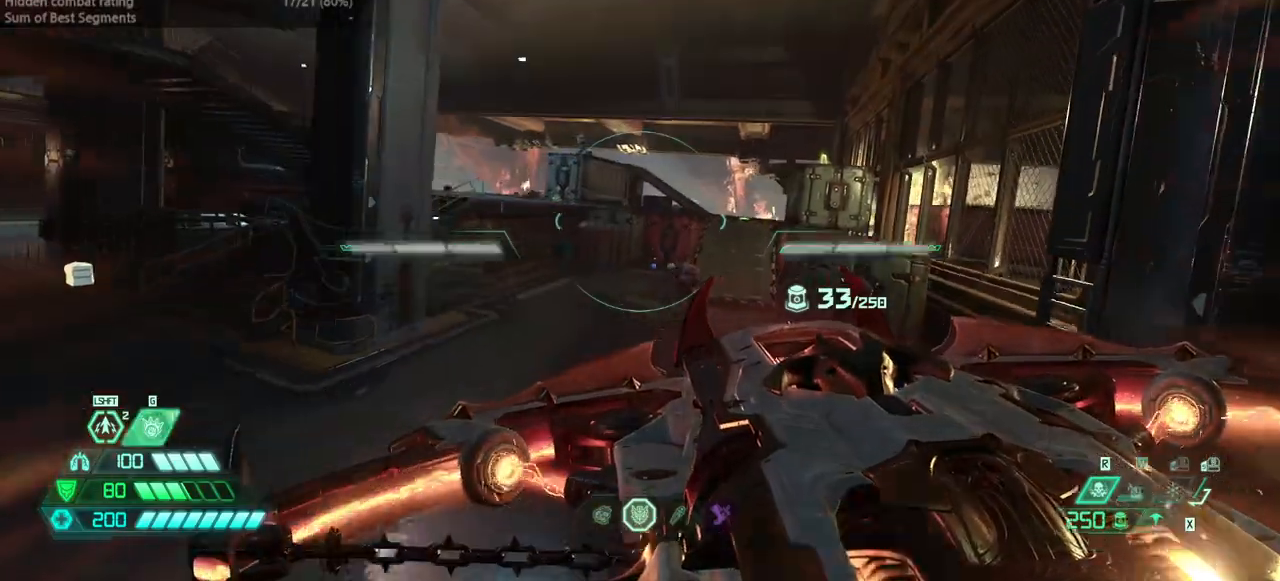
{"keys": ["bw", "r"], "mouse": ["right"], "events": [[333, "l", "up"], [400, "r", "down"]]}
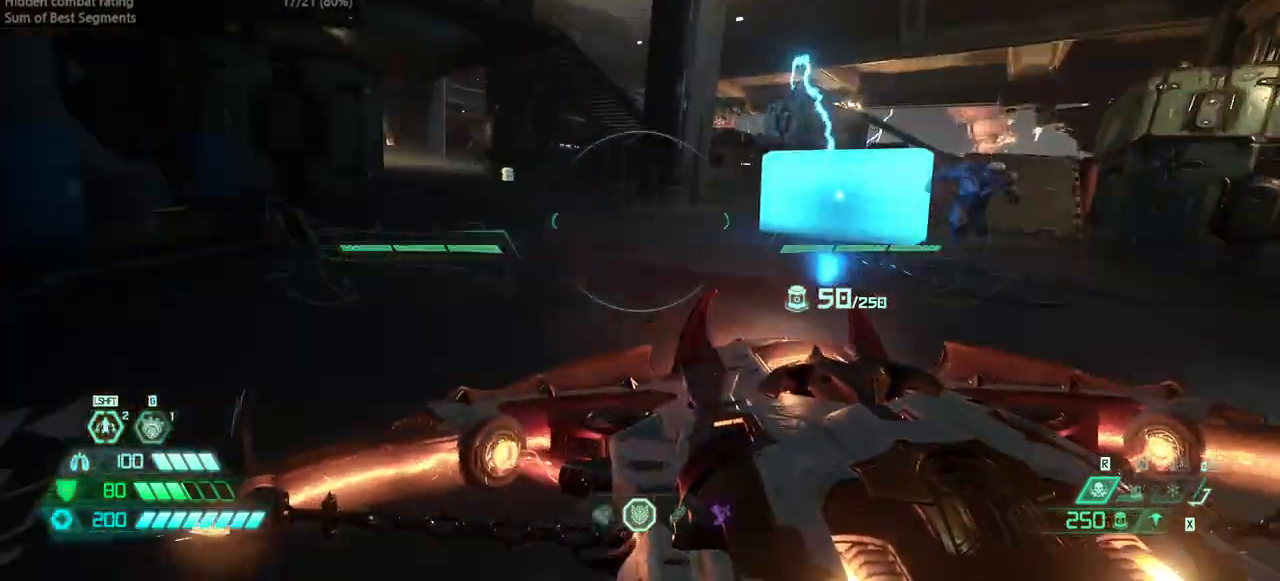
{"keys": ["bw", "r"], "mouse": ["right"], "events": []}
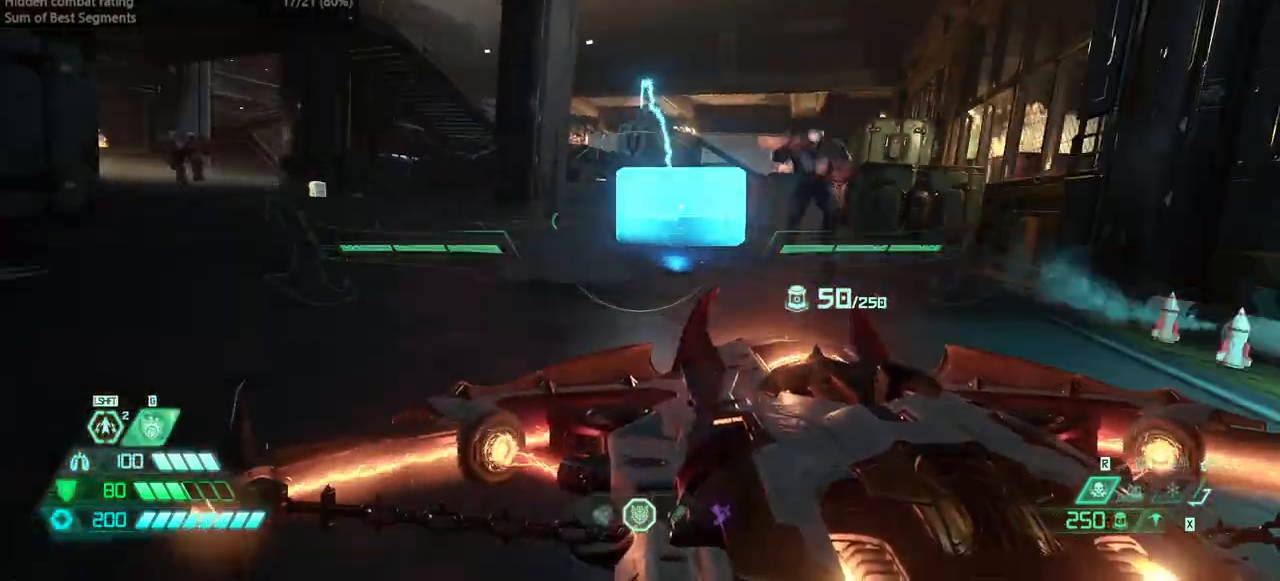
{"keys": ["bw", "dash", "r"], "mouse": ["left", "right"], "events": [[467, "mouse_left", "down"], [500, "dash", "down"]]}
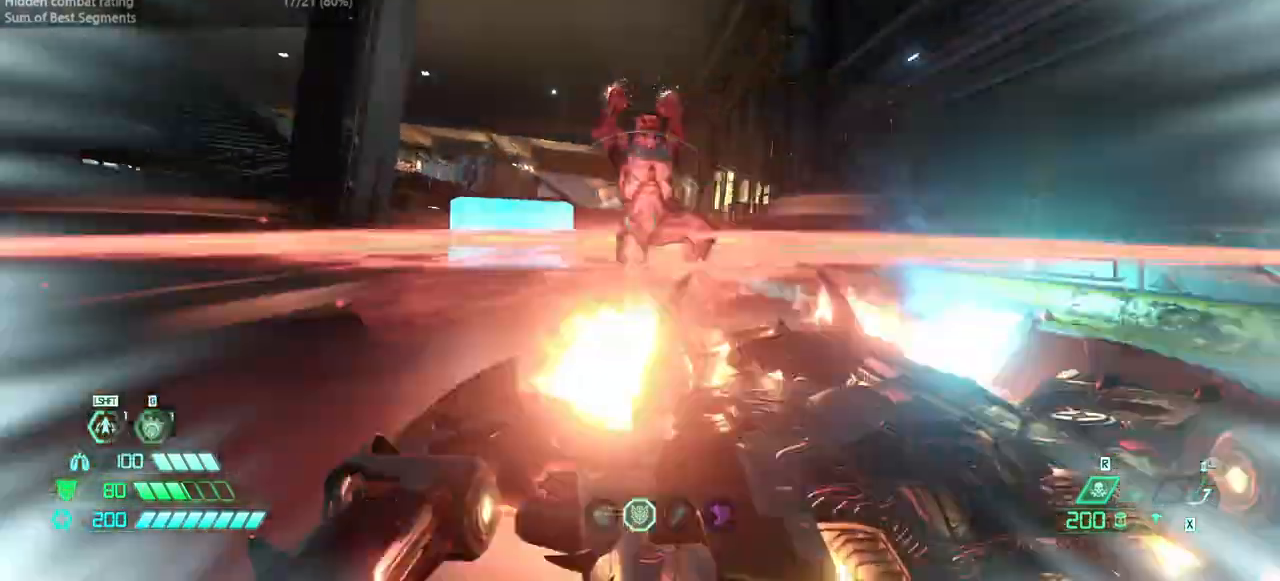
{"keys": [], "mouse": [], "events": [[67, "mouse_left", "up"], [100, "mouse_right", "up"], [167, "jump", "down"], [200, "dash", "up"], [233, "bw", "up"], [333, "jump", "up"], [400, "r", "up"]]}
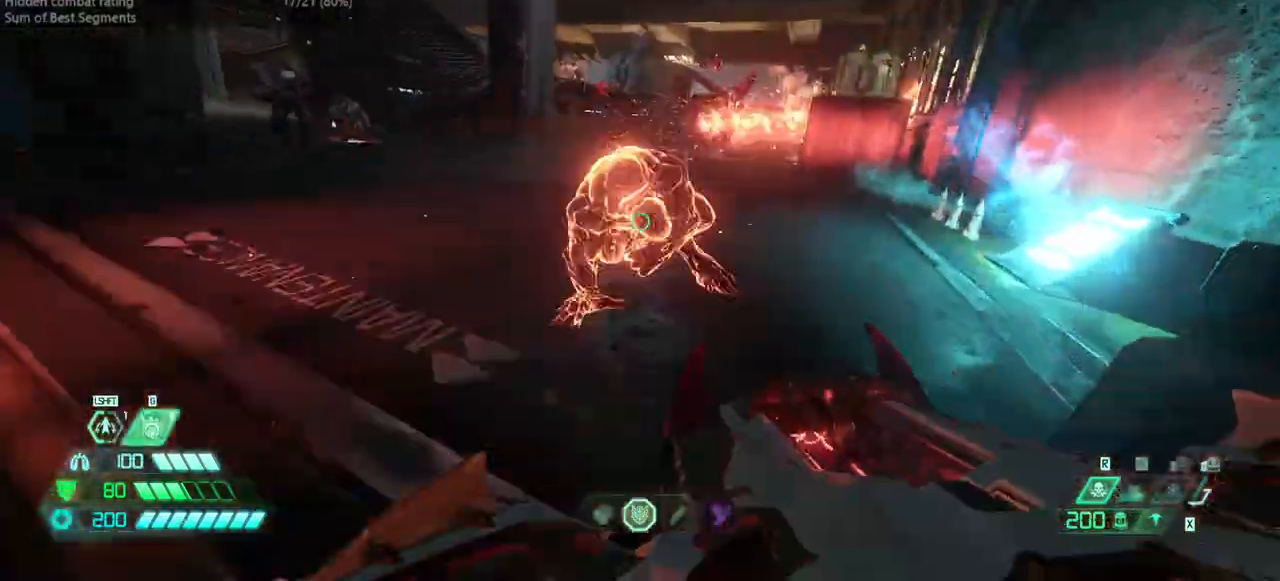
{"keys": ["fw"], "mouse": [], "events": [[33, "ssg", "down"], [67, "ssg", "up"], [233, "fw", "down"], [400, "mel", "down"], [500, "mel", "up"]]}
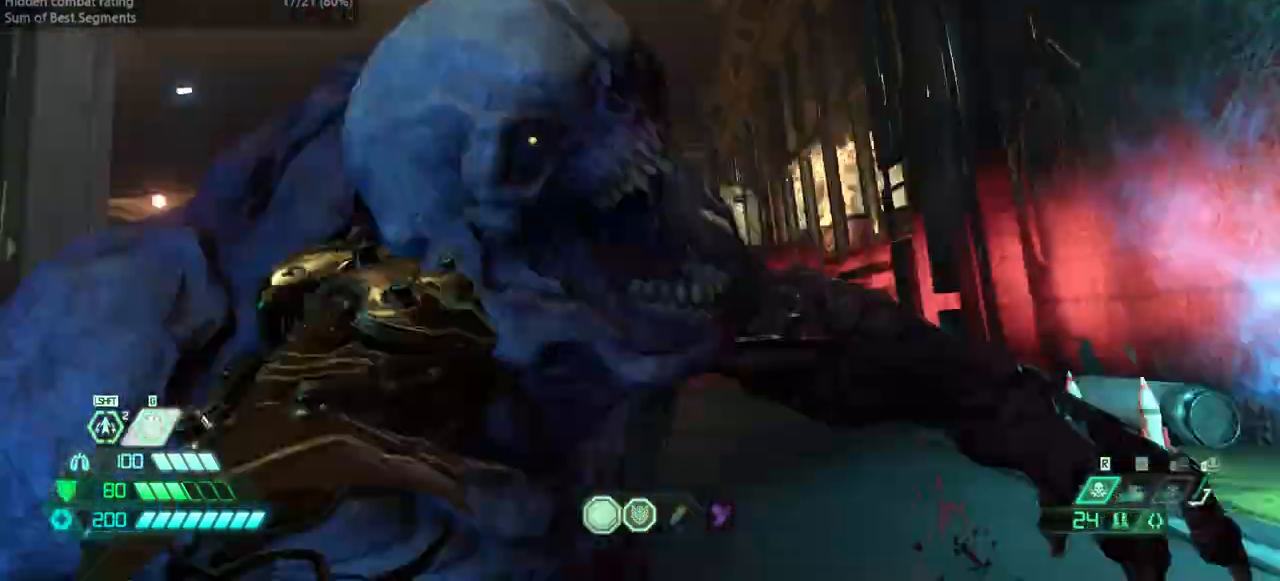
{"keys": ["r"], "mouse": [], "events": [[33, "mel", "down"], [133, "fw", "up"], [133, "mel", "up"], [233, "r", "down"]]}
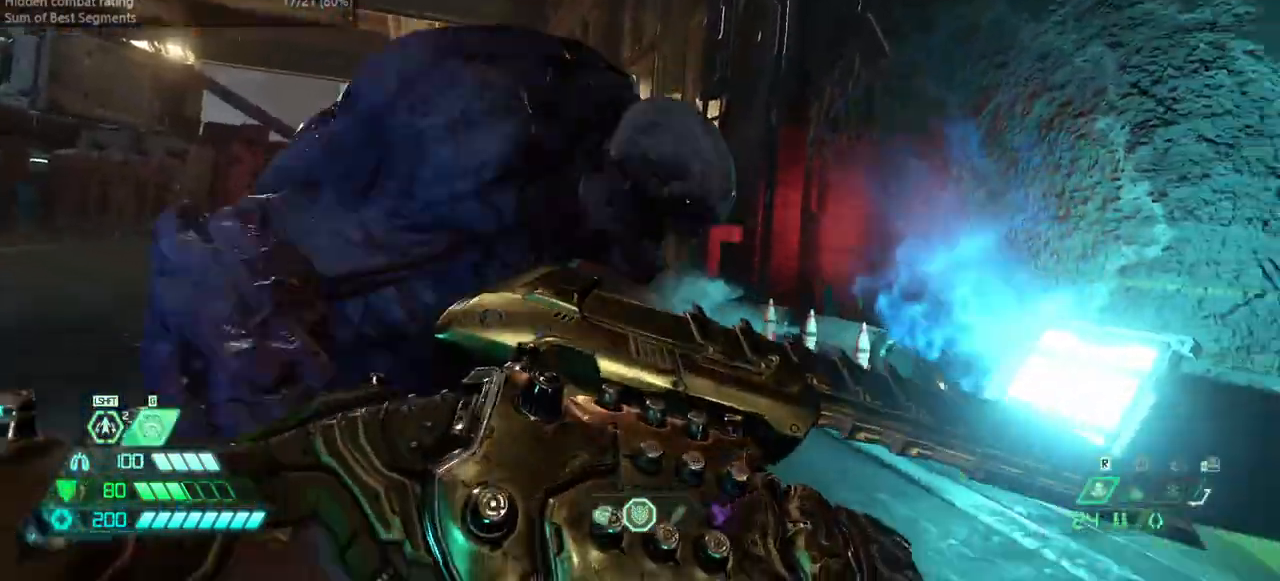
{"keys": ["fw", "r"], "mouse": [], "events": [[200, "fw", "down"]]}
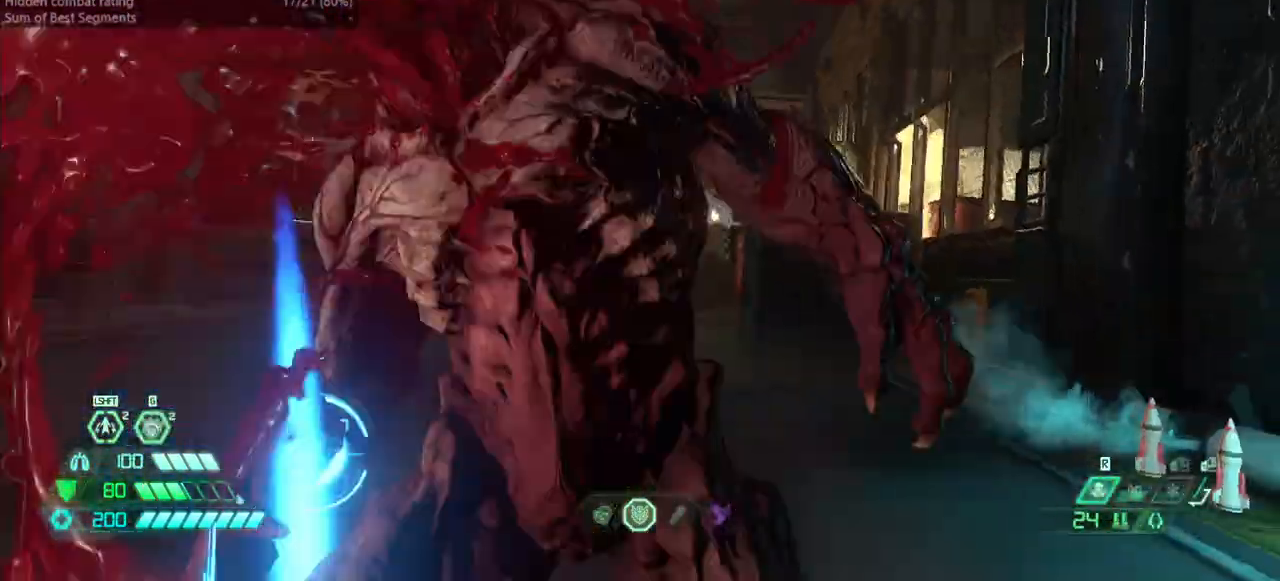
{"keys": ["fw"], "mouse": [], "events": [[200, "r", "up"], [400, "bl", "down"], [500, "bl", "up"]]}
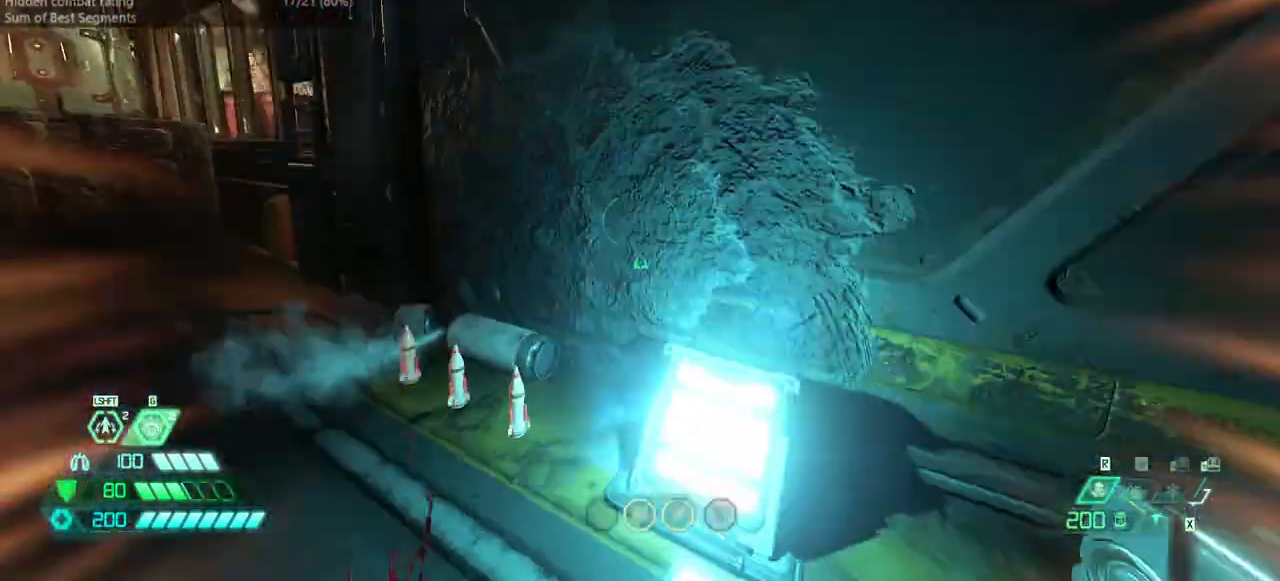
{"keys": ["r"], "mouse": ["right"], "events": [[100, "fw", "up"], [333, "mouse_right", "down"], [467, "r", "down"]]}